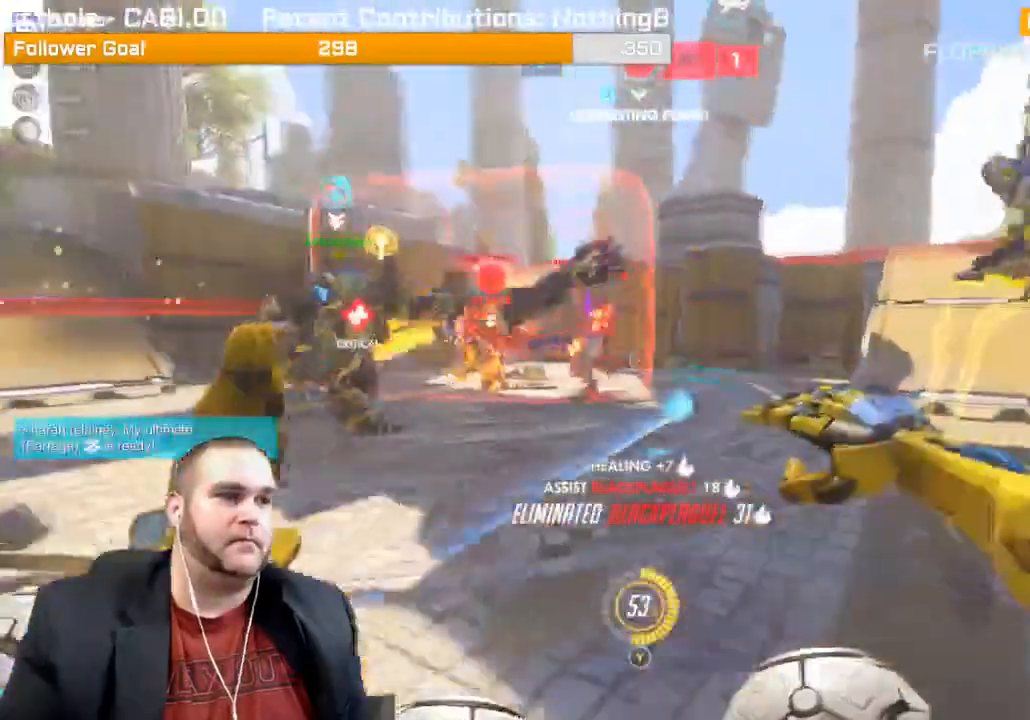
Gameplay with a controller (PlayStation layout); each line is a JSON object with the inputs held at the frame after it. "events" lists button and stick changes between this image and that frame as [ms after this image, input, new state], when the widget could be followed in between. Not read: L3.
{"buttons": [], "left_stick": "up-right", "right_stick": "left", "events": [[33, "right_stick", "center"], [83, "right_stick", "left"], [267, "right_stick", "center"], [350, "R2", "up"], [367, "right_stick", "left"]]}
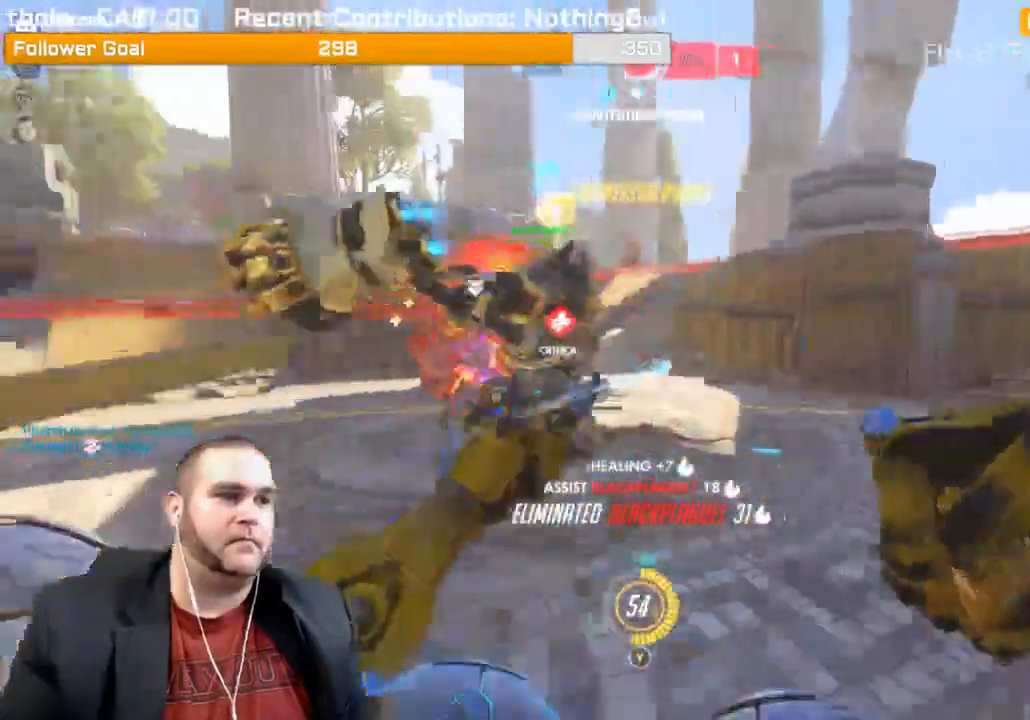
{"buttons": ["L1", "R2"], "left_stick": "right", "right_stick": "center", "events": [[17, "R1", "down"], [133, "left_stick", "right"], [217, "R1", "up"], [250, "right_stick", "center"], [283, "R2", "down"], [350, "L1", "down"], [383, "R1", "down"], [450, "L1", "up"], [450, "R1", "up"], [500, "L1", "down"]]}
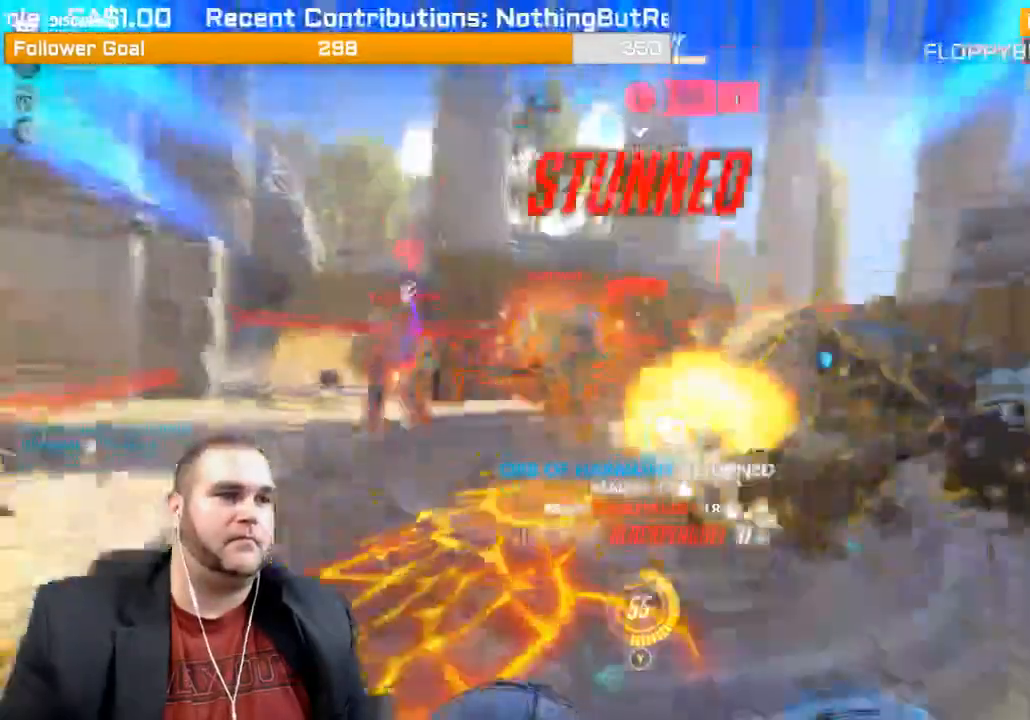
{"buttons": ["R2"], "left_stick": "right", "right_stick": "left"}
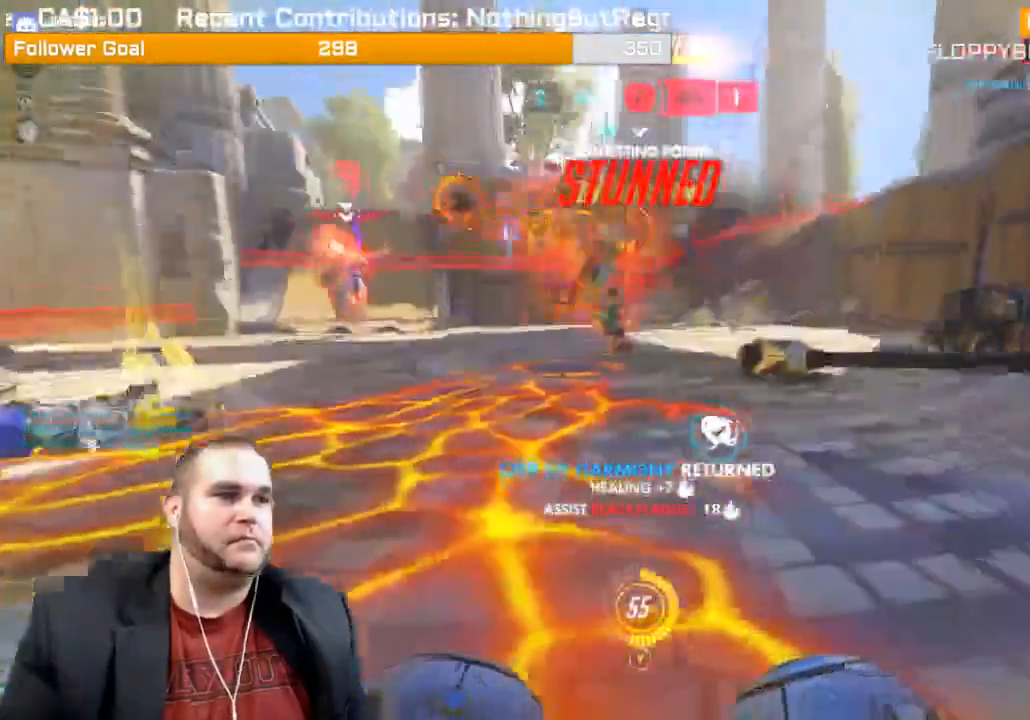
{"buttons": [], "left_stick": "center", "right_stick": "center", "events": [[17, "R2", "up"], [50, "right_stick", "center"], [217, "left_stick", "center"]]}
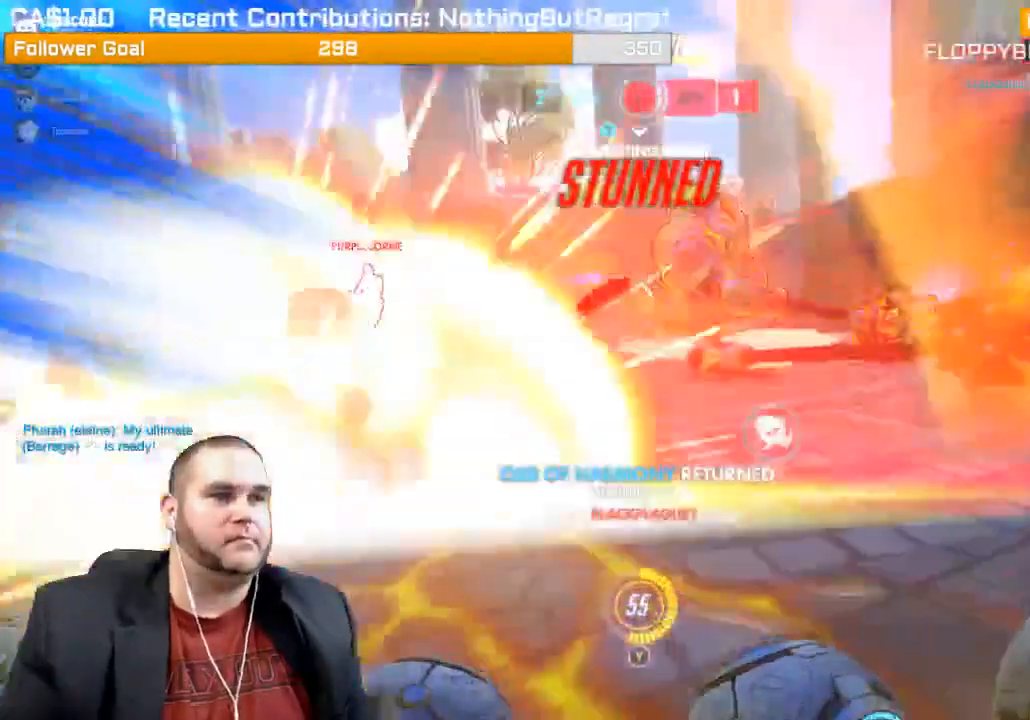
{"buttons": [], "left_stick": "center", "right_stick": "left", "events": [[483, "right_stick", "left"]]}
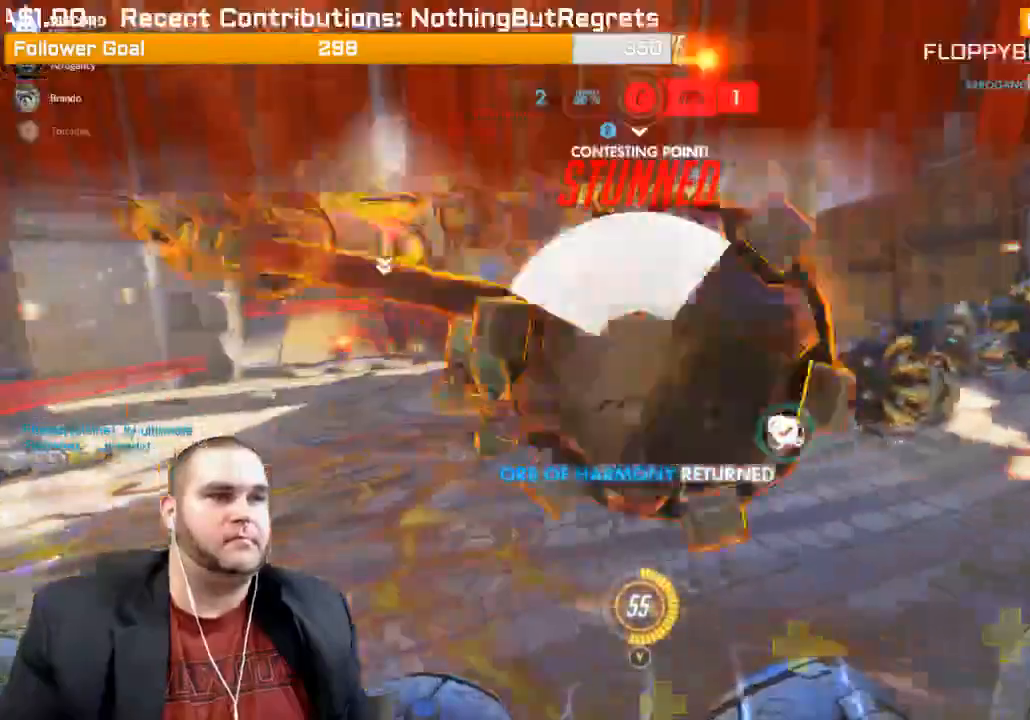
{"buttons": ["R2"], "left_stick": "center", "right_stick": "up", "events": [[250, "R2", "down"], [250, "right_stick", "up"]]}
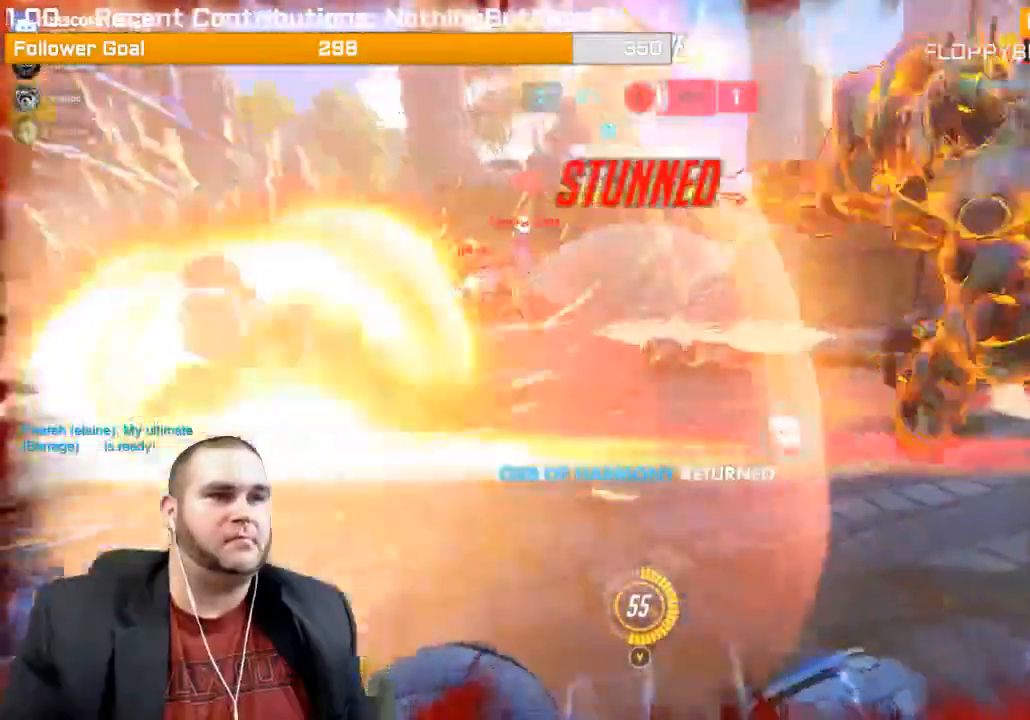
{"buttons": ["R2"], "left_stick": "center", "right_stick": "center", "events": [[467, "right_stick", "center"]]}
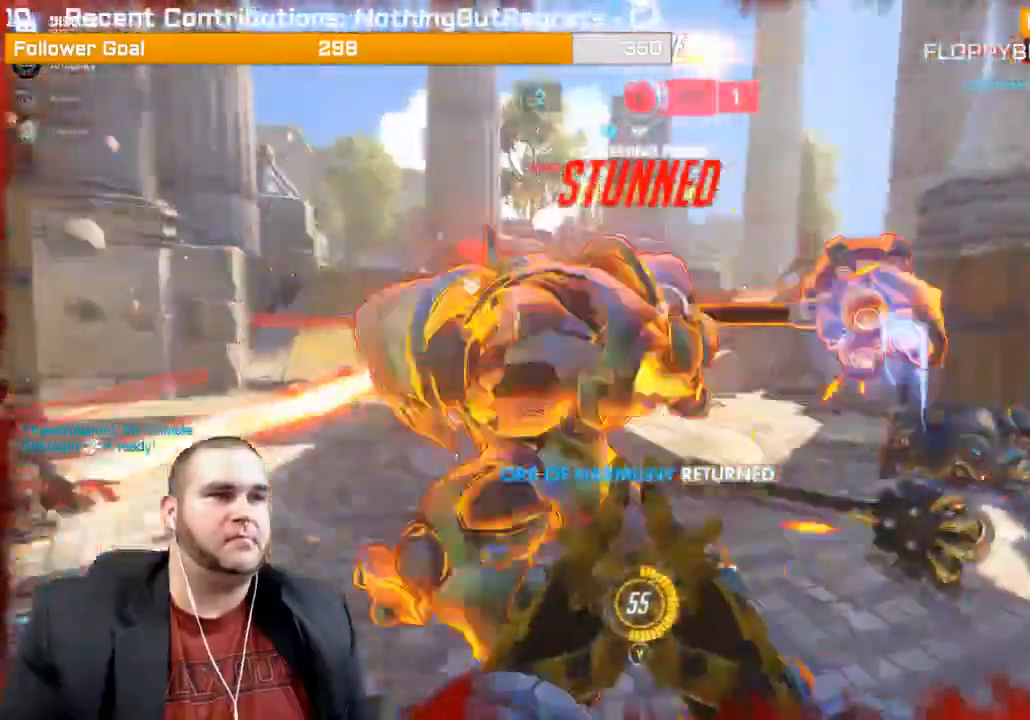
{"buttons": ["L1", "R2"], "left_stick": "up-right", "right_stick": "left"}
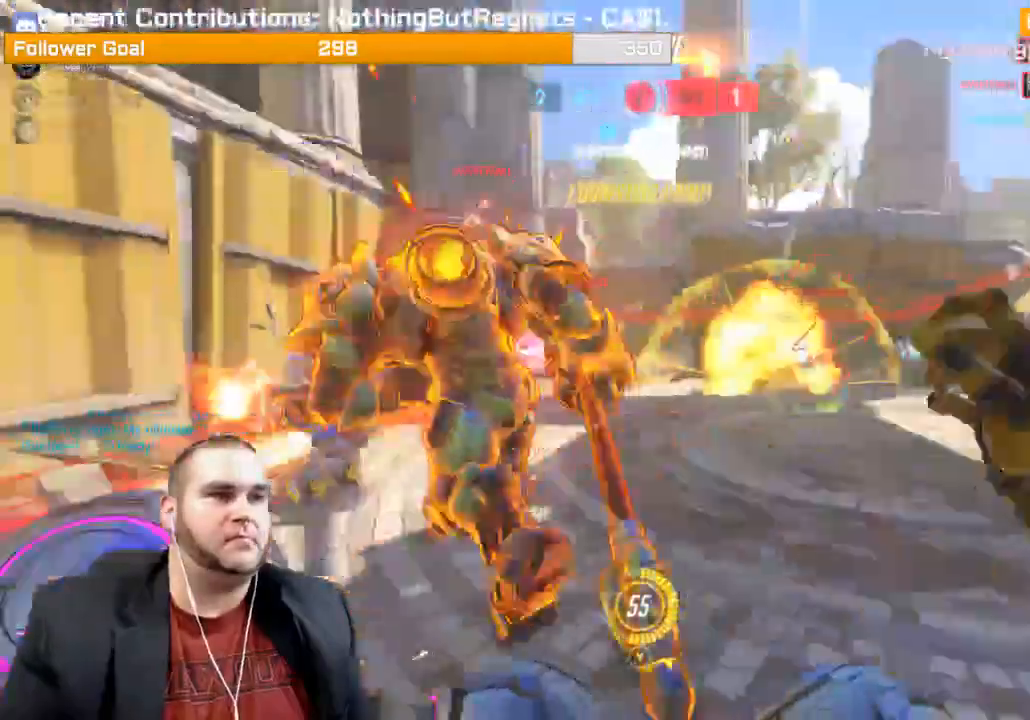
{"buttons": ["L1", "R2"], "left_stick": "right", "right_stick": "left", "events": [[33, "L1", "up"], [117, "L1", "down"], [200, "L1", "up"], [250, "L1", "down"], [383, "L1", "up"], [383, "left_stick", "right"], [467, "L1", "down"]]}
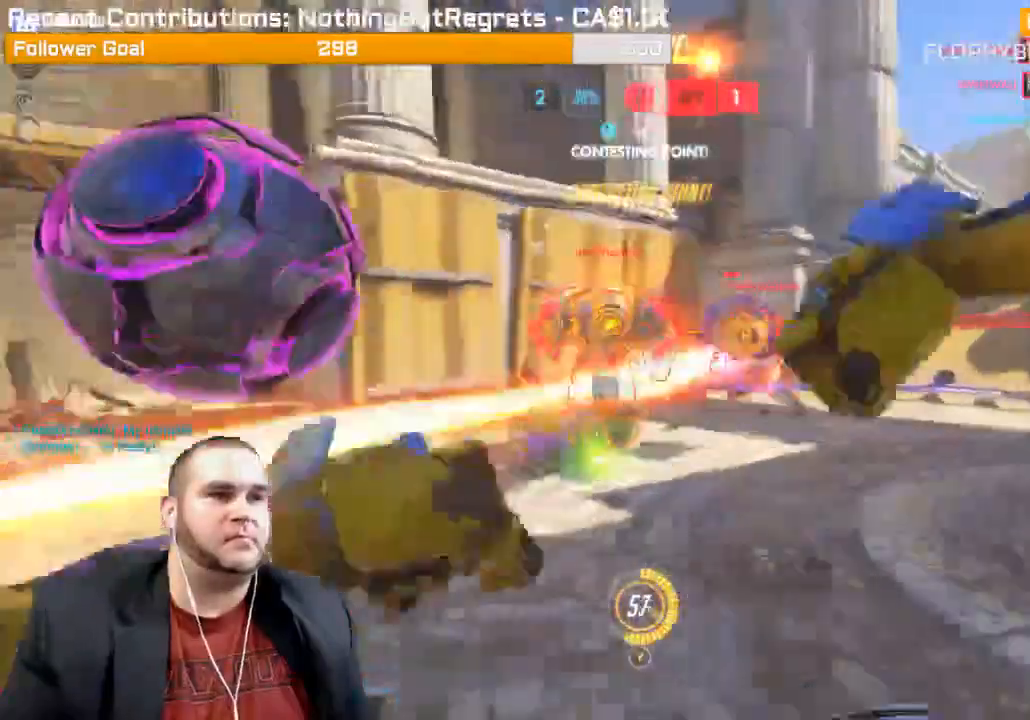
{"buttons": ["R2"], "left_stick": "right", "right_stick": "left", "events": [[83, "L1", "up"], [150, "L1", "down"], [233, "L1", "up"], [317, "R1", "down"], [383, "R1", "up"]]}
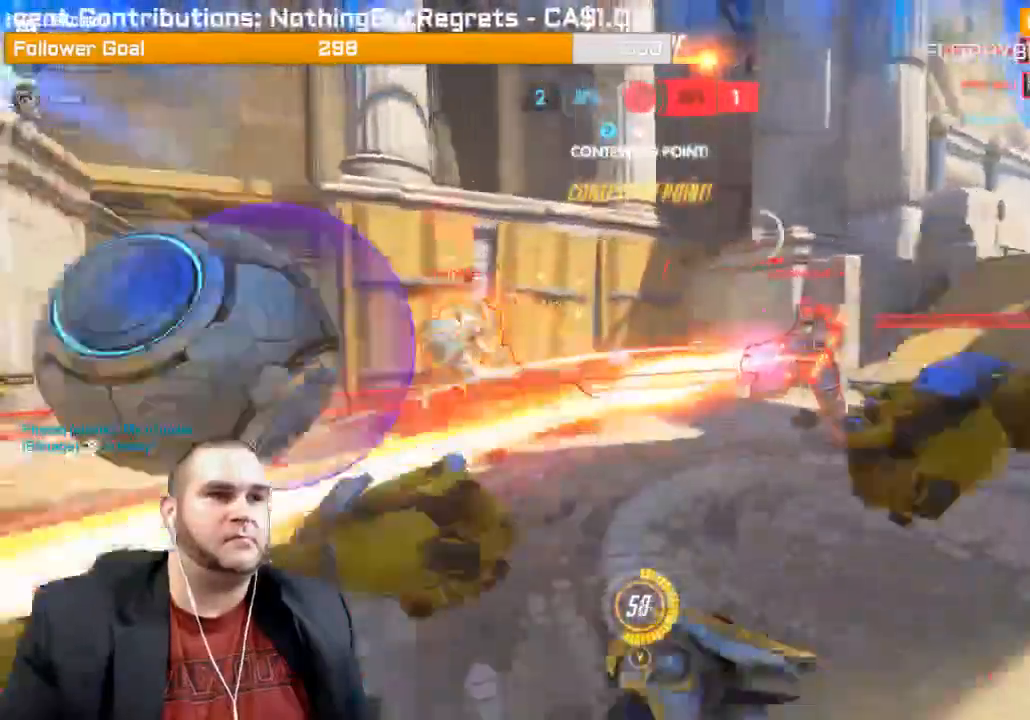
{"buttons": ["R2"], "left_stick": "right", "right_stick": "right", "events": [[267, "right_stick", "right"], [367, "L1", "down"], [500, "L1", "up"]]}
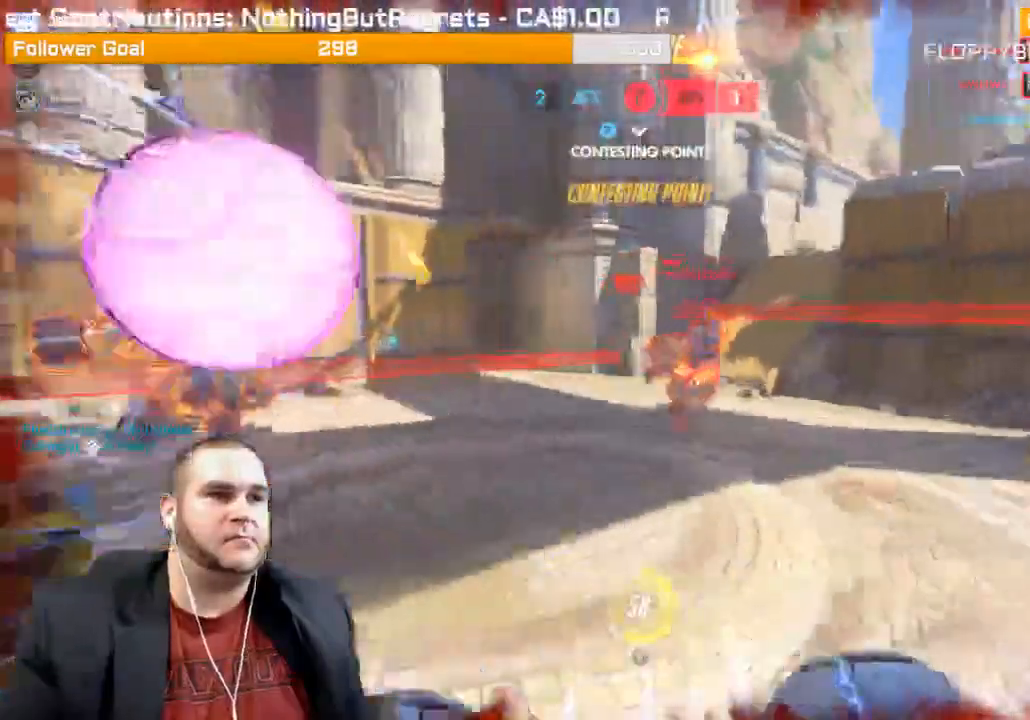
{"buttons": ["R2"], "left_stick": "right", "right_stick": "center"}
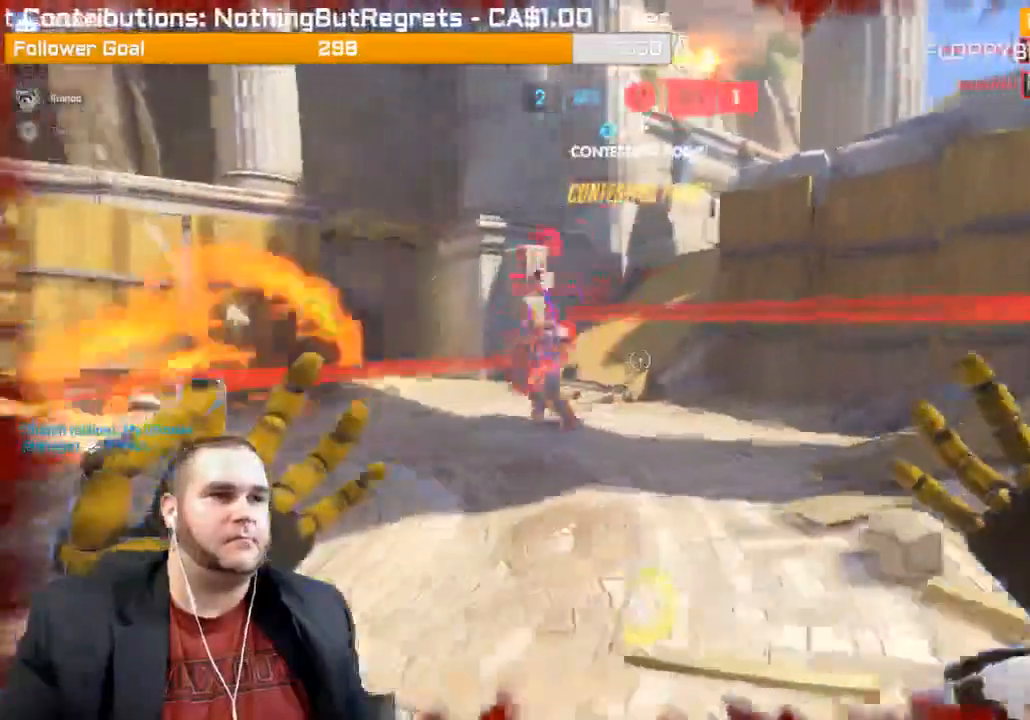
{"buttons": ["R2"], "left_stick": "right", "right_stick": "left", "events": [[17, "right_stick", "left"]]}
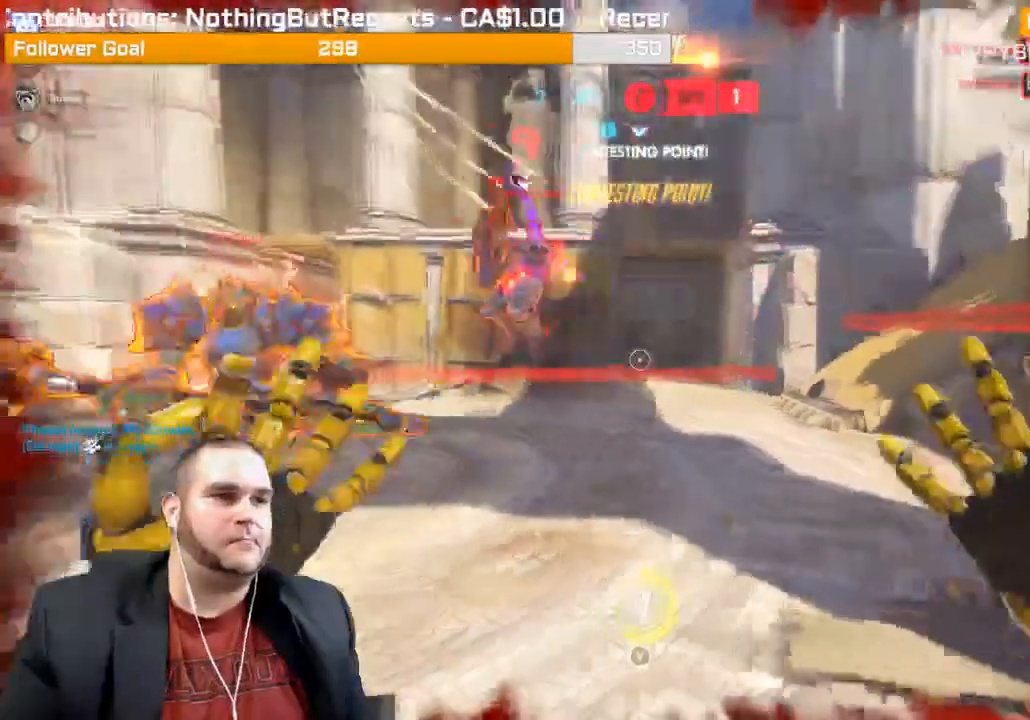
{"buttons": ["R2"], "left_stick": "right", "right_stick": "left", "events": []}
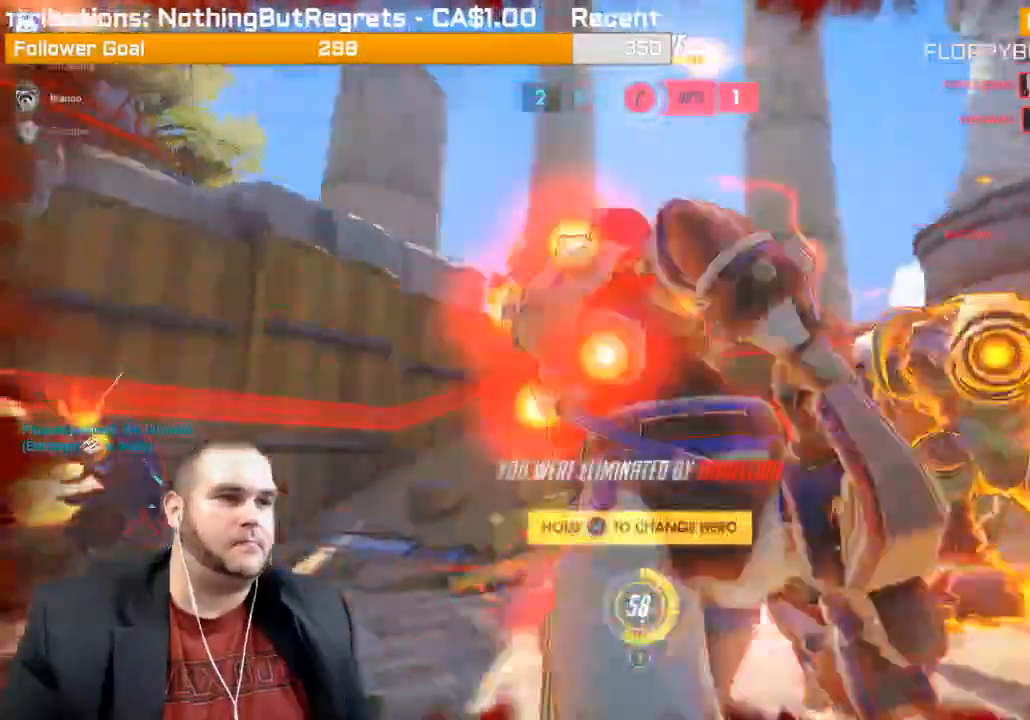
{"buttons": ["CROSS", "R2"], "left_stick": "center", "right_stick": "center"}
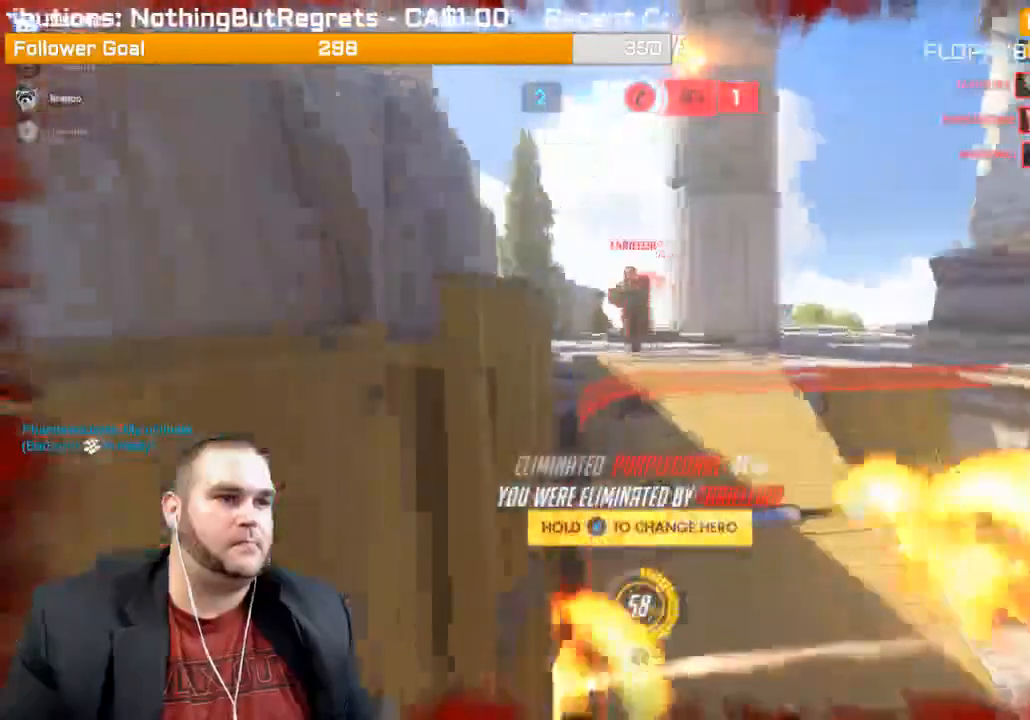
{"buttons": ["CROSS", "R2"], "left_stick": "center", "right_stick": "center", "events": [[83, "CROSS", "up"], [167, "CROSS", "down"], [250, "CROSS", "up"], [300, "CROSS", "down"]]}
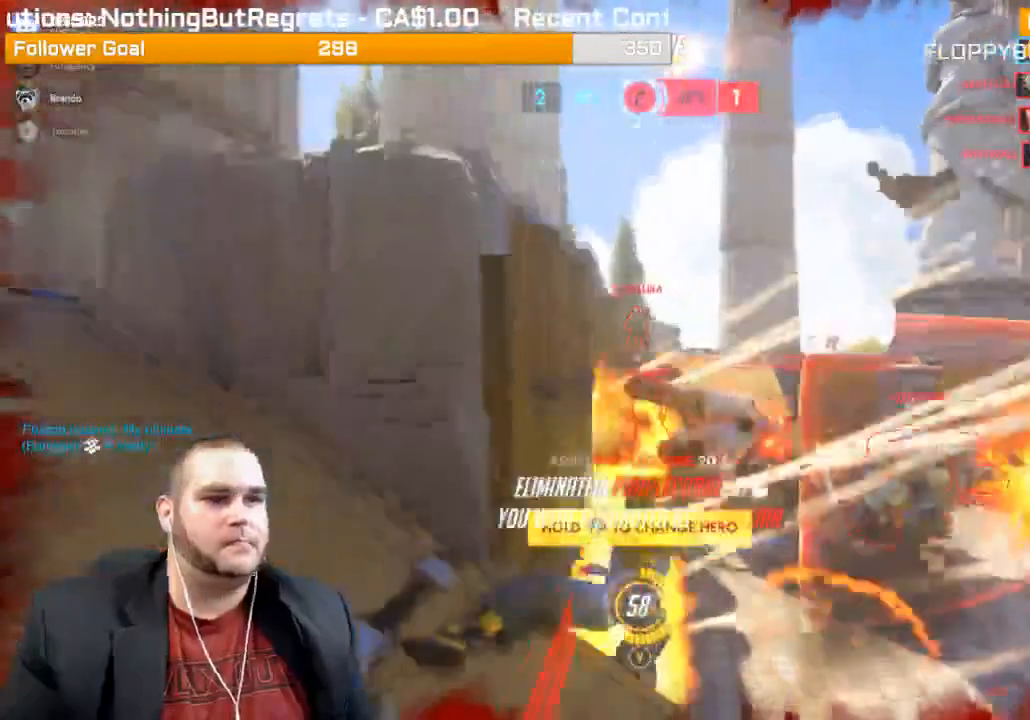
{"buttons": ["CROSS", "R2"], "left_stick": "center", "right_stick": "center", "events": [[267, "CROSS", "up"], [333, "CROSS", "down"]]}
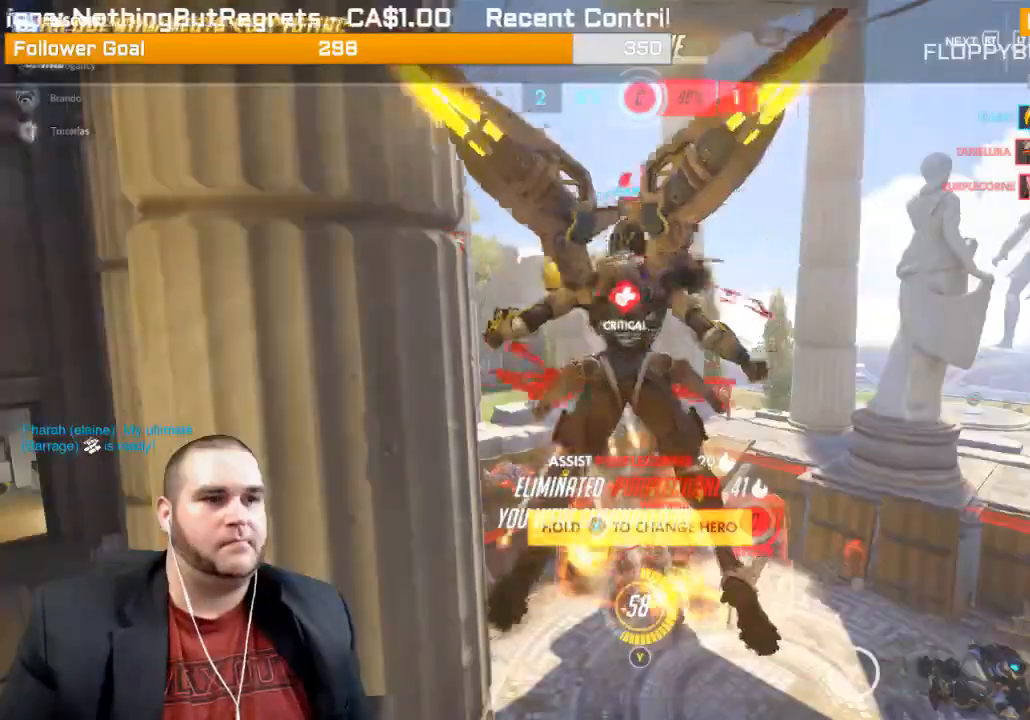
{"buttons": ["CROSS", "R2"], "left_stick": "center", "right_stick": "center", "events": [[150, "CROSS", "up"], [217, "CROSS", "down"], [333, "CROSS", "up"], [400, "CROSS", "down"]]}
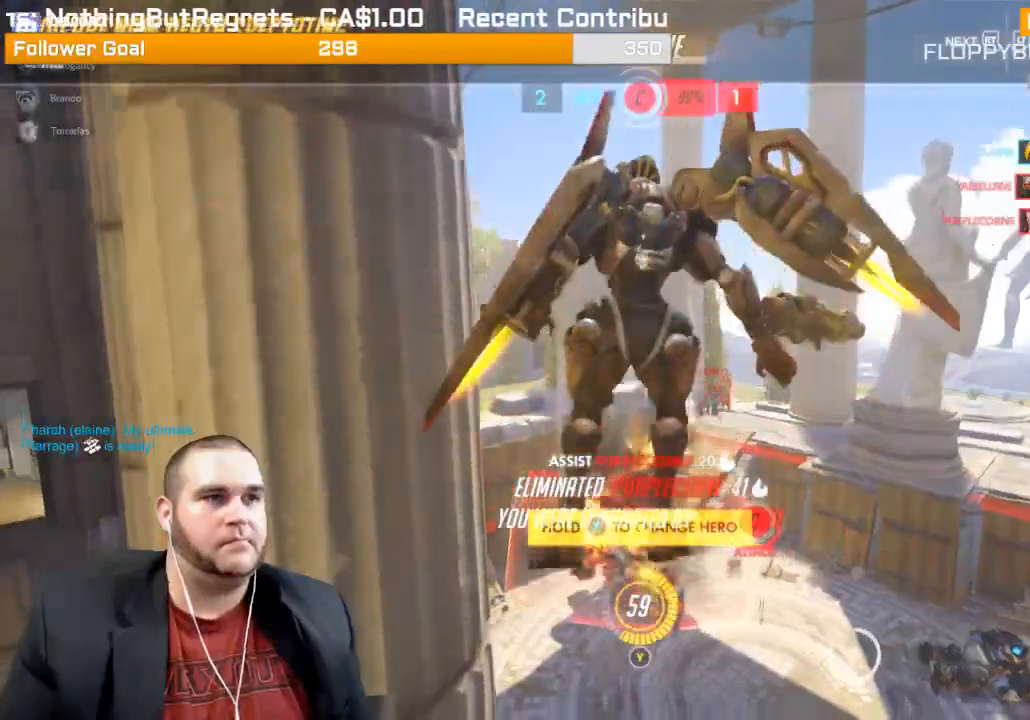
{"buttons": ["R2"], "left_stick": "center", "right_stick": "center", "events": [[33, "CROSS", "up"], [133, "CROSS", "down"], [217, "CROSS", "up"], [317, "CROSS", "down"], [433, "CROSS", "up"]]}
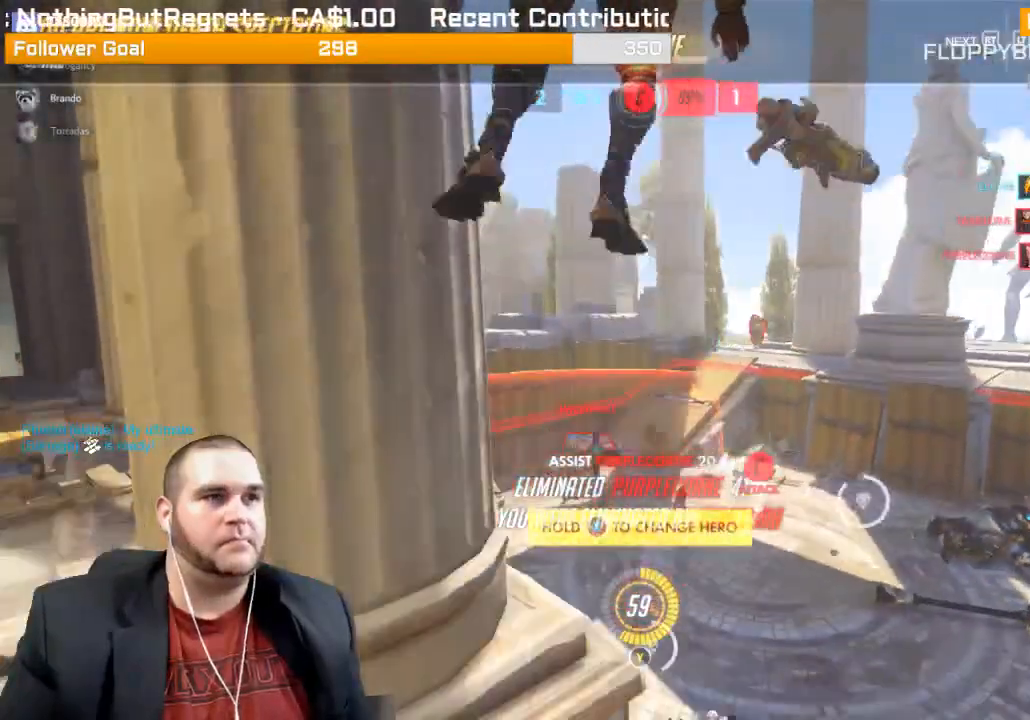
{"buttons": ["R2"], "left_stick": "up", "right_stick": "center", "events": [[17, "CROSS", "down"], [133, "CROSS", "up"], [200, "CROSS", "down"], [250, "left_stick", "up"], [317, "CROSS", "up"], [400, "CROSS", "down"], [500, "CROSS", "up"]]}
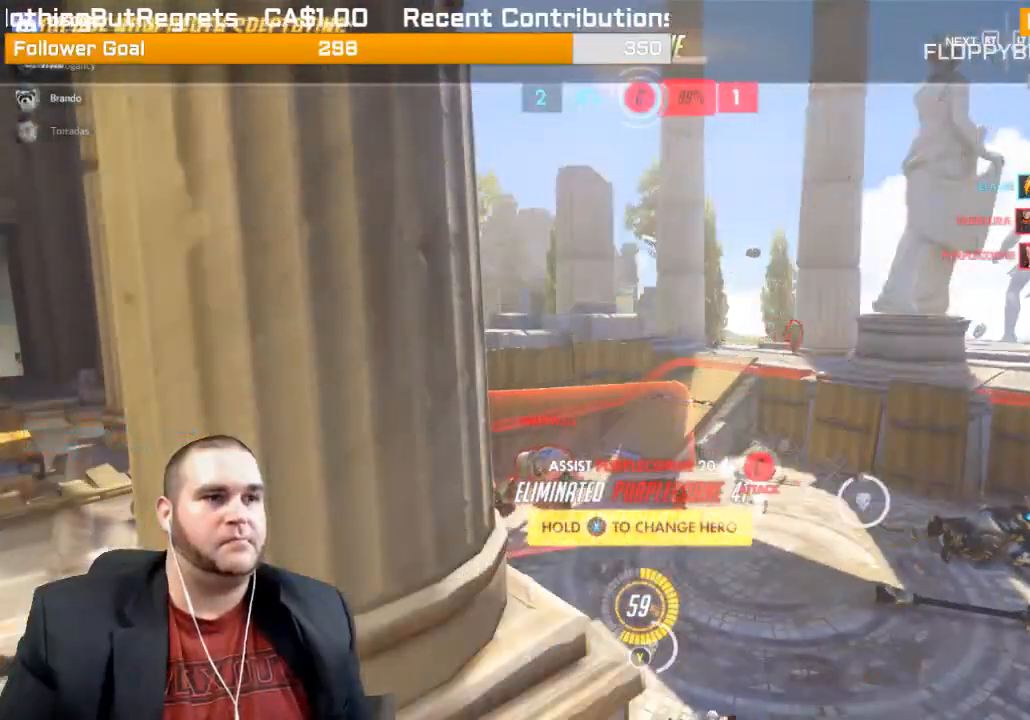
{"buttons": ["R2"], "left_stick": "up", "right_stick": "center", "events": [[83, "CROSS", "down"], [233, "CROSS", "up"], [317, "CROSS", "down"], [483, "CROSS", "up"]]}
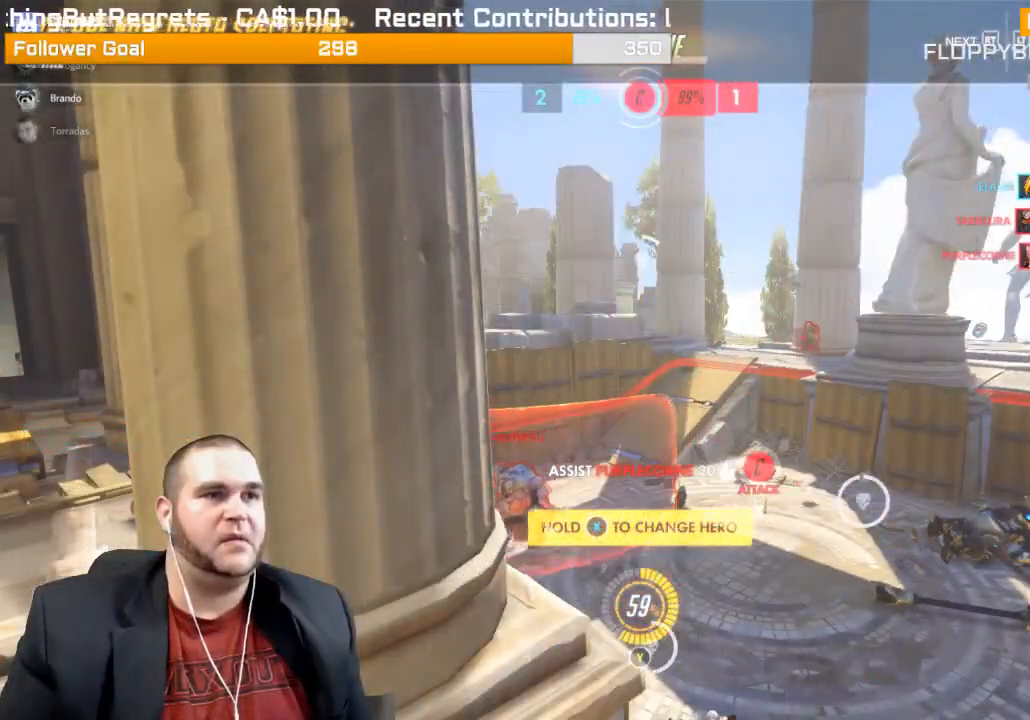
{"buttons": [], "left_stick": "center", "right_stick": "center", "events": [[33, "CROSS", "down"], [183, "CROSS", "up"], [267, "CROSS", "down"], [300, "R2", "up"], [383, "CROSS", "up"], [383, "left_stick", "center"]]}
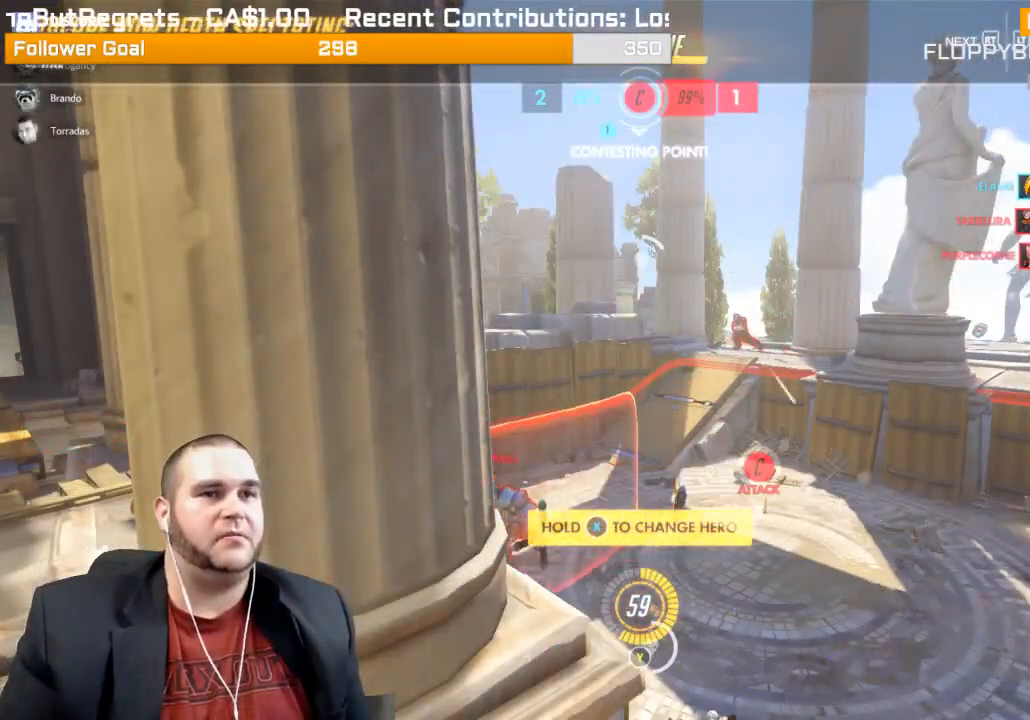
{"buttons": [], "left_stick": "center", "right_stick": "center", "events": [[33, "CROSS", "down"], [150, "CROSS", "up"]]}
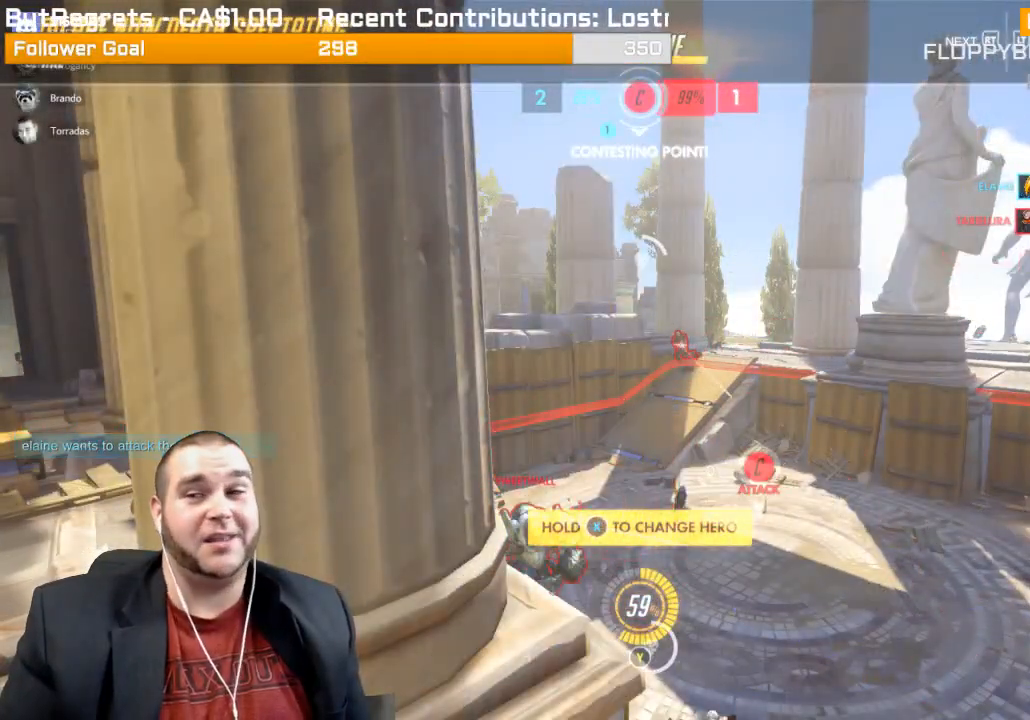
{"buttons": [], "left_stick": "center", "right_stick": "center", "events": []}
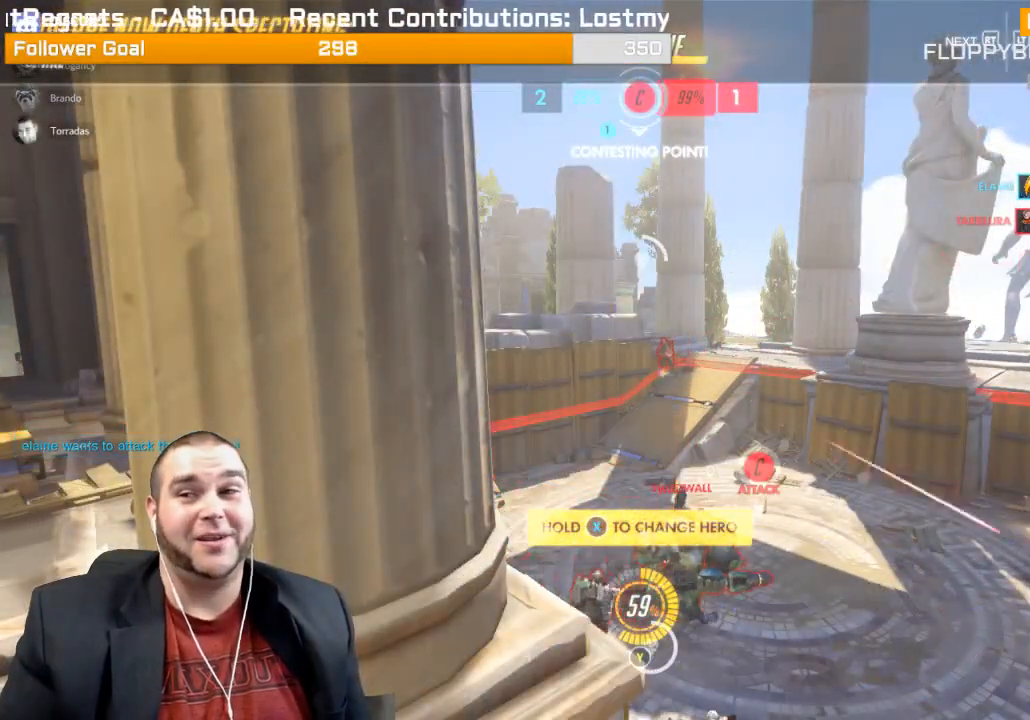
{"buttons": [], "left_stick": "center", "right_stick": "center", "events": []}
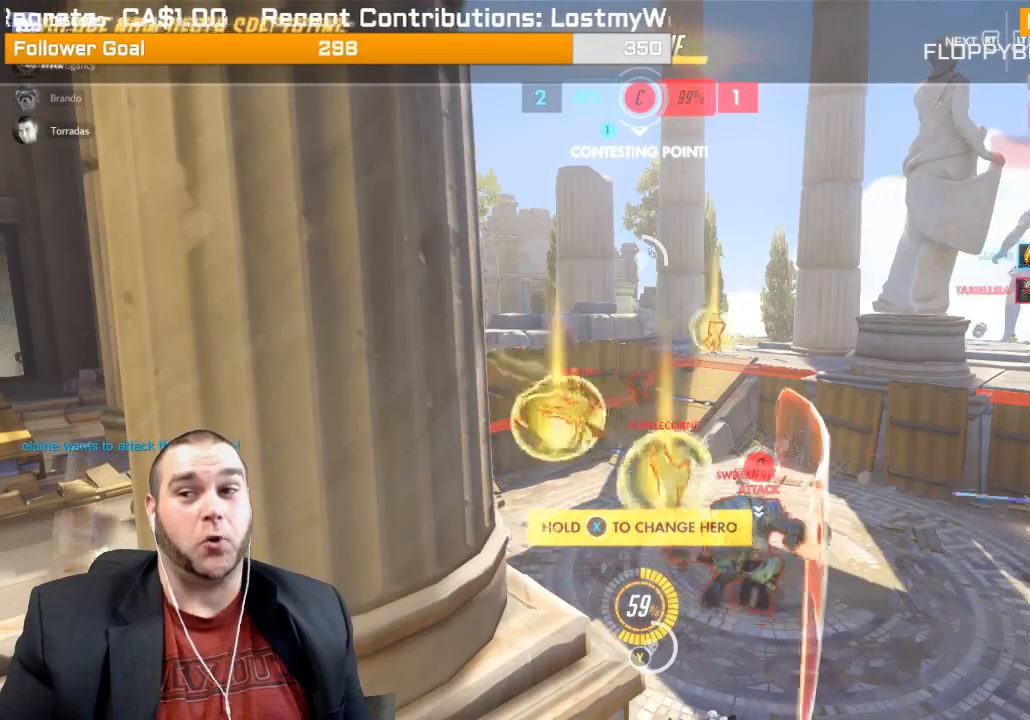
{"buttons": ["CROSS"], "left_stick": "center", "right_stick": "center", "events": [[167, "CROSS", "down"], [400, "CROSS", "up"], [467, "CROSS", "down"]]}
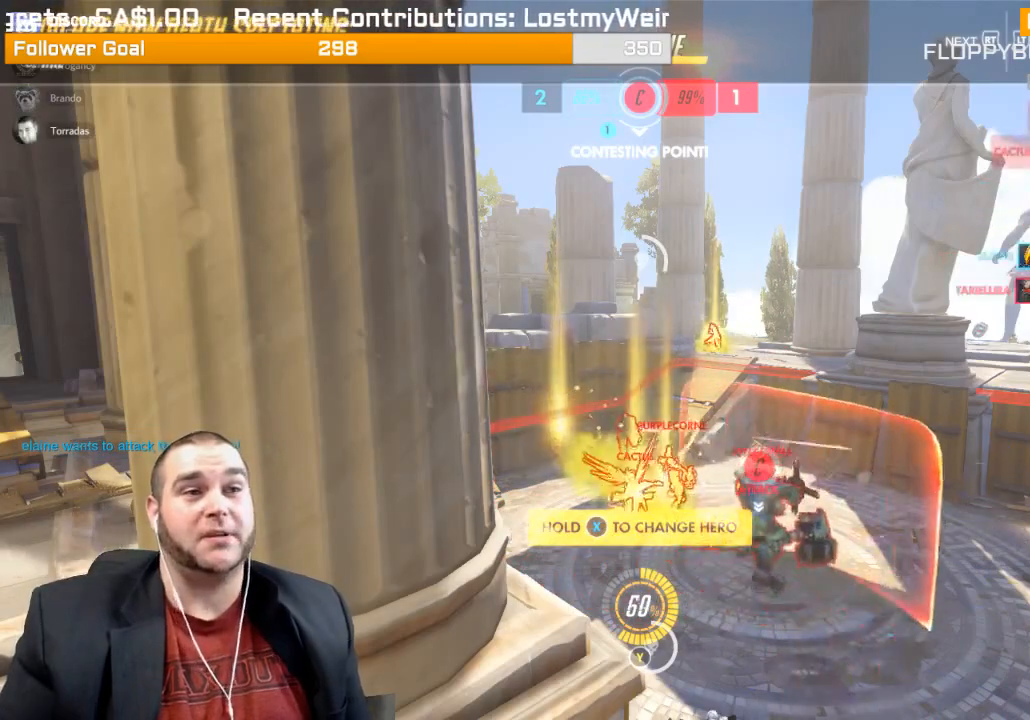
{"buttons": ["R2"], "left_stick": "up", "right_stick": "center", "events": [[167, "CROSS", "up"], [283, "R2", "down"], [283, "left_stick", "up"]]}
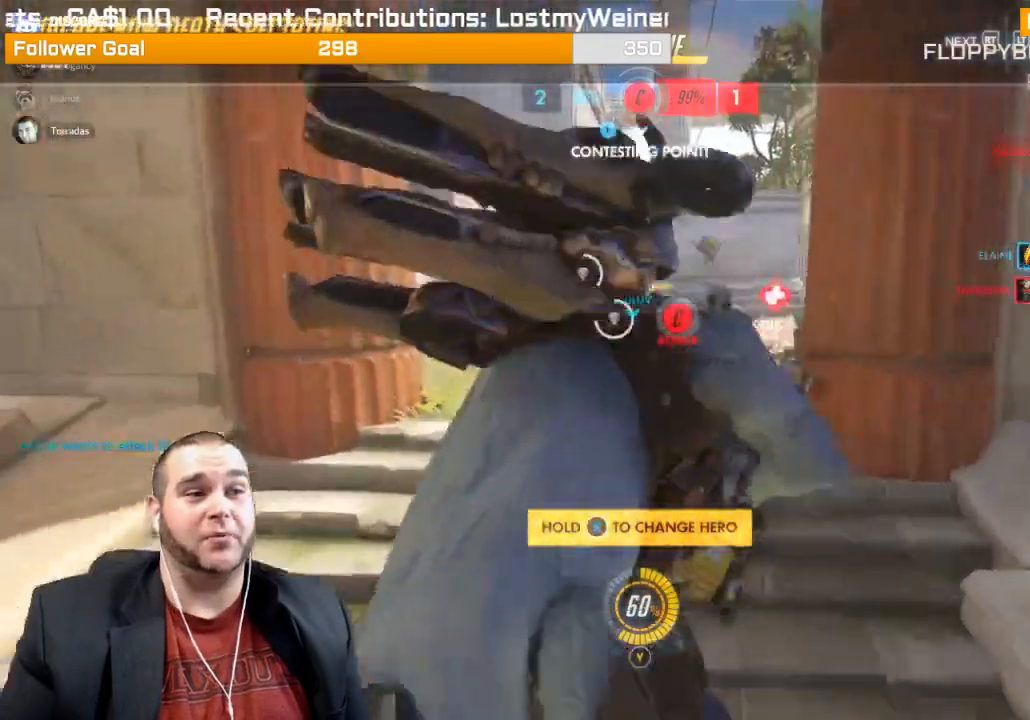
{"buttons": ["CROSS"], "left_stick": "up", "right_stick": "center", "events": [[183, "R2", "up"], [317, "CROSS", "down"], [417, "CROSS", "up"], [500, "CROSS", "down"]]}
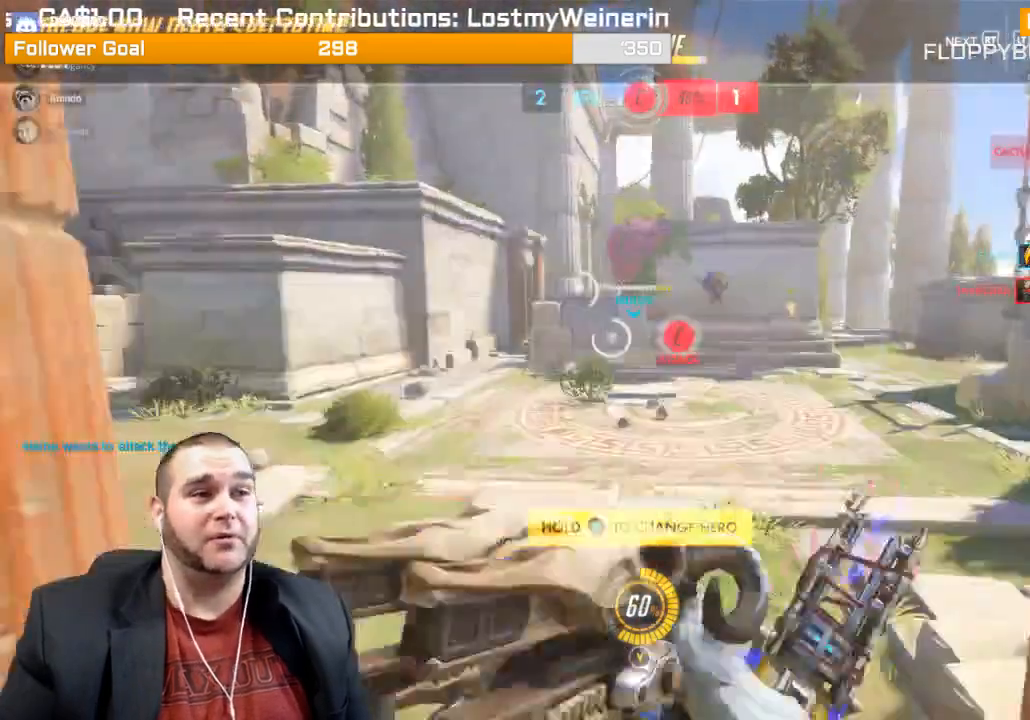
{"buttons": ["CROSS"], "left_stick": "up", "right_stick": "center", "events": []}
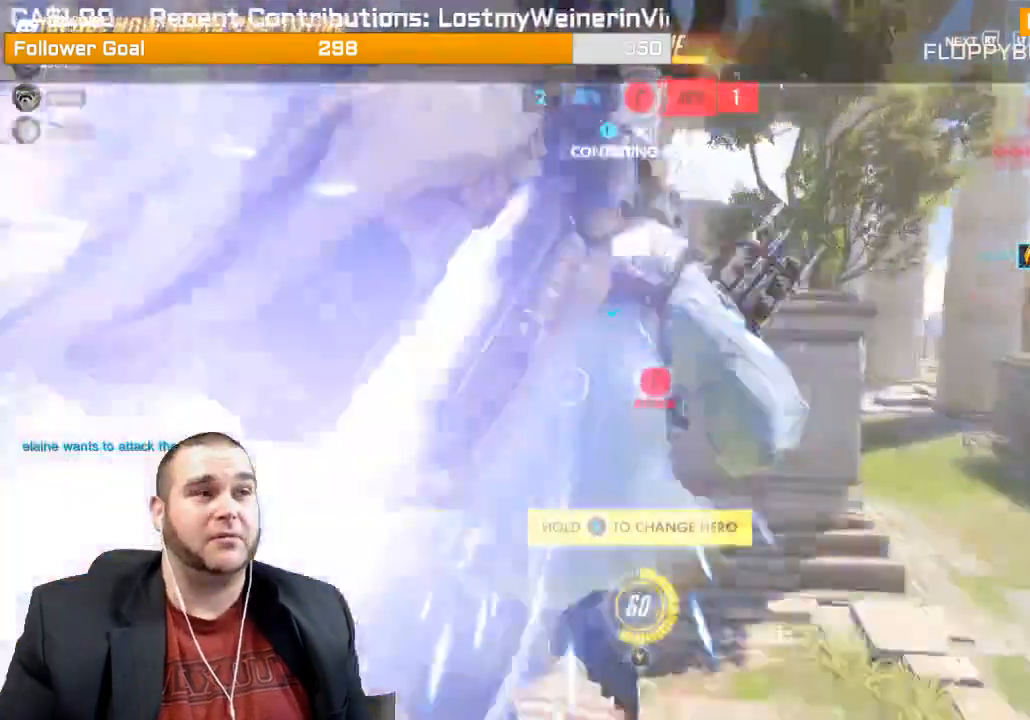
{"buttons": ["CROSS"], "left_stick": "up", "right_stick": "center", "events": [[433, "CROSS", "up"], [483, "CROSS", "down"]]}